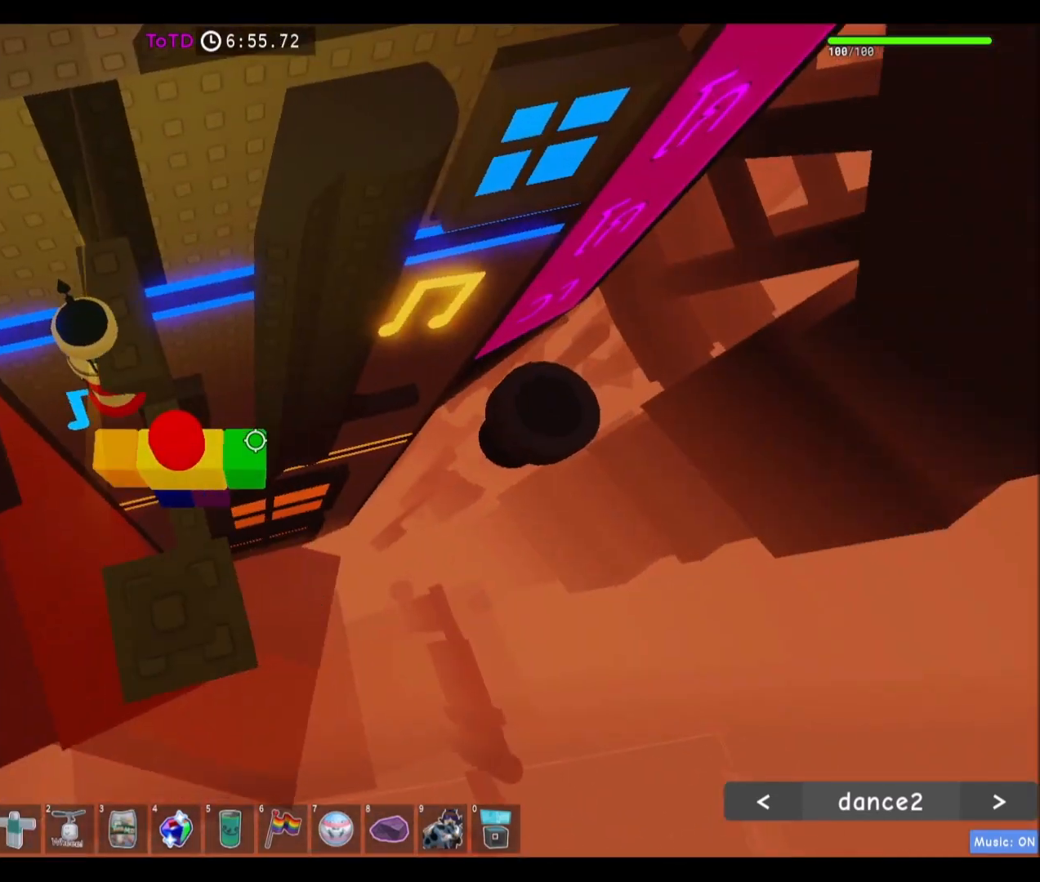
Gameplay with keyboard and mouse; each line is a JSON object with the keys and mouse buttons held at the frame after it. "events" lists presses ("down") and releases ("up") of "a", "ctrl", "d", "e", "f", "q", "r", "s", "shift", "space", "tab", "w", "mouse_left", "mouse_wheel", "mouse_right" and "mouse_mb4" between this image and that frame as [ms after this image, input, new state], when the widget could be followed in between. "mouse_left", "mouse_wheel", "mouse_right", "mouse_mb4" = the "left", "wheel", "right", "mb4" buttons of the "mouse" list. No other keys are recorded. Fast repeated clicks can show as one long hold. "wheel" means that the mouse wheel is clicked or scrolled. Mouse movement is not recorded. Not read: mouse_mb5.
{"keys": ["w"], "mouse": [], "events": [[100, "s", "up"], [167, "space", "down"], [300, "w", "down"], [334, "space", "up"]]}
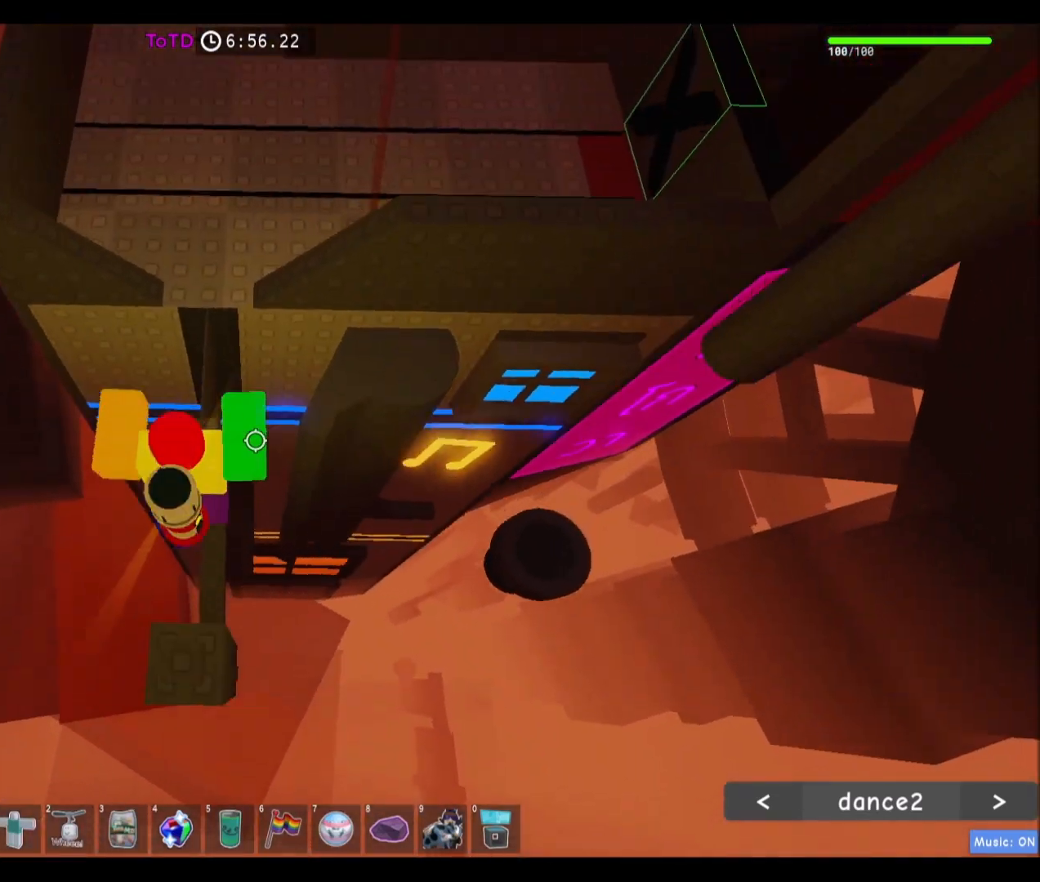
{"keys": ["w"], "mouse": [], "events": []}
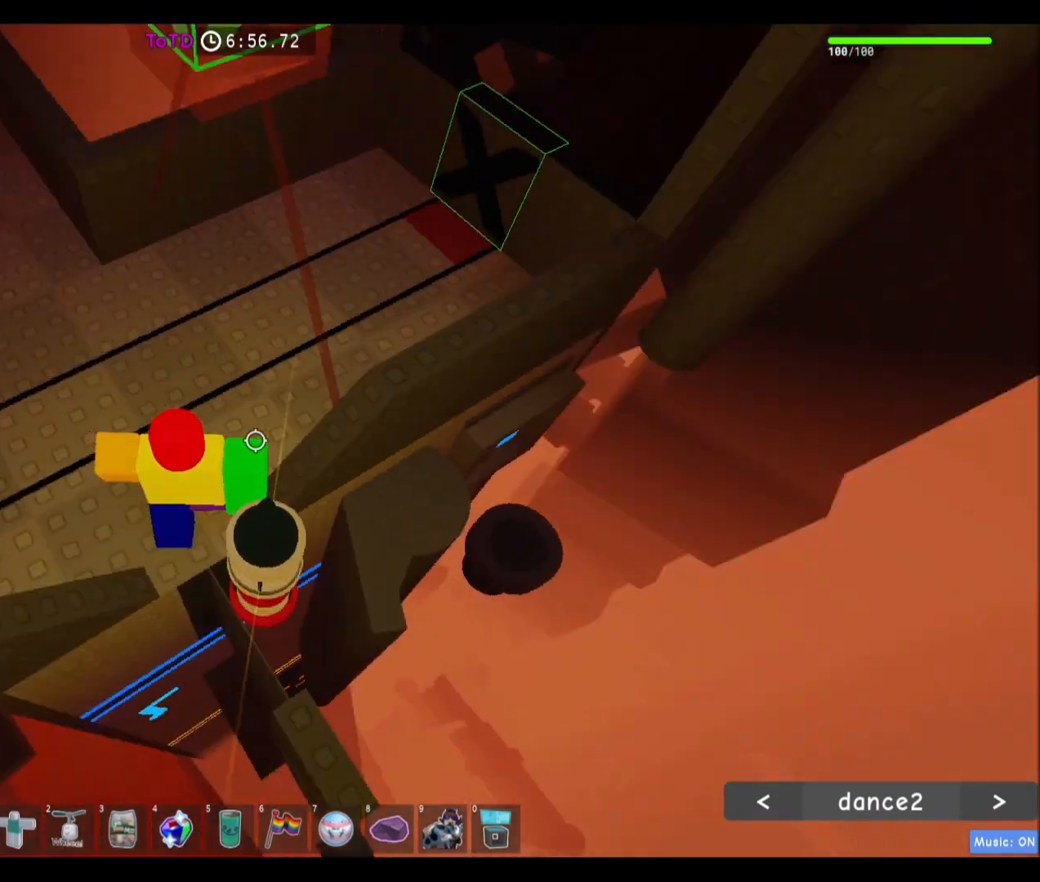
{"keys": ["w"], "mouse": [], "events": []}
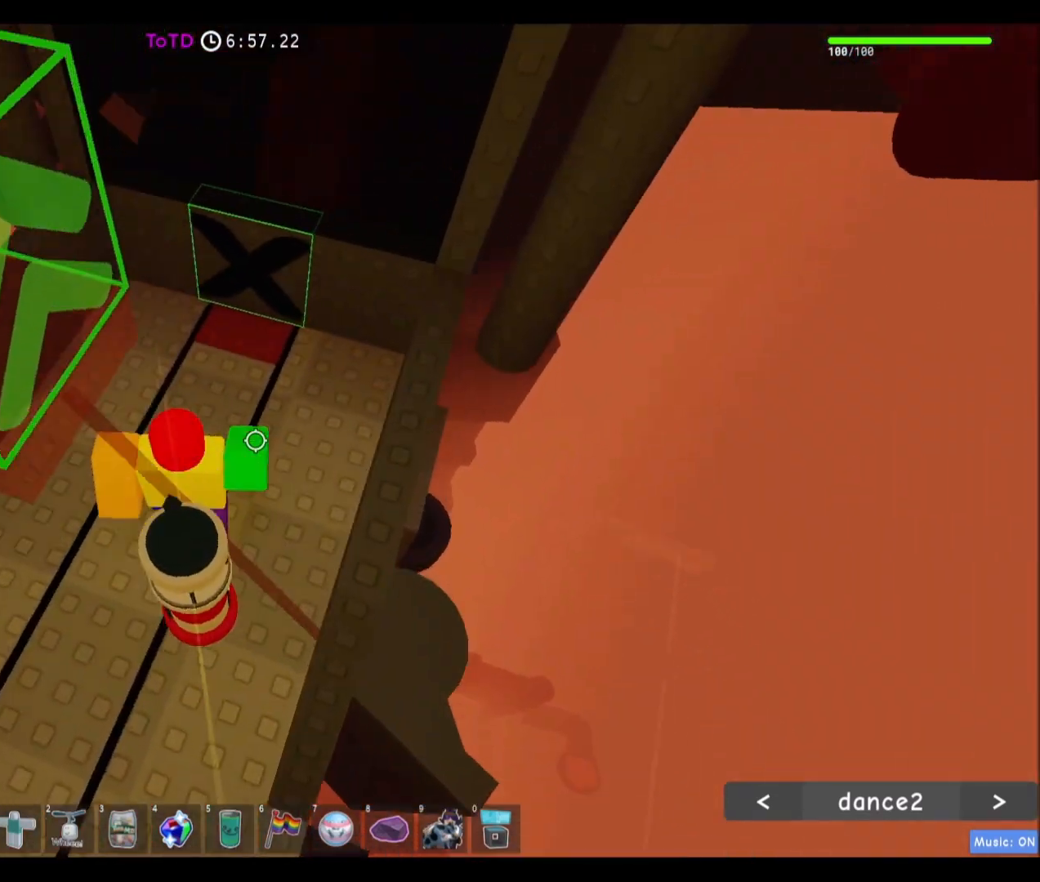
{"keys": ["w"], "mouse": [], "events": []}
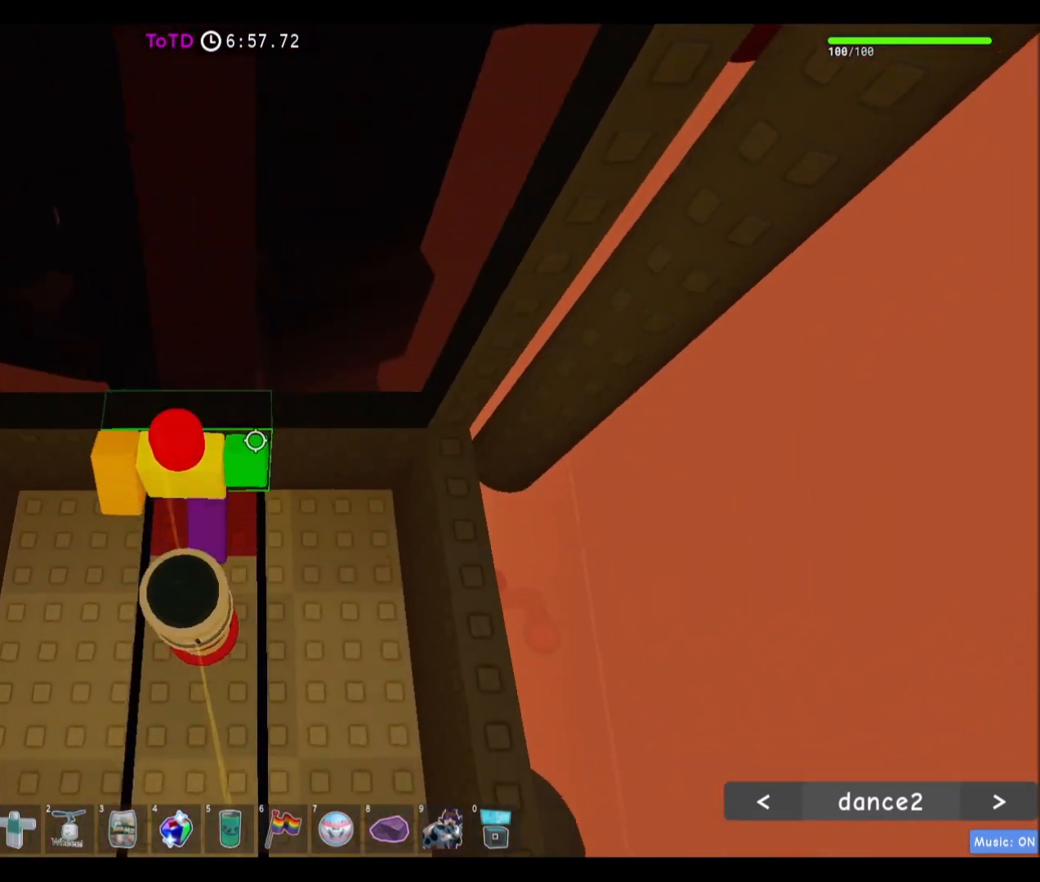
{"keys": ["w"], "mouse": [], "events": []}
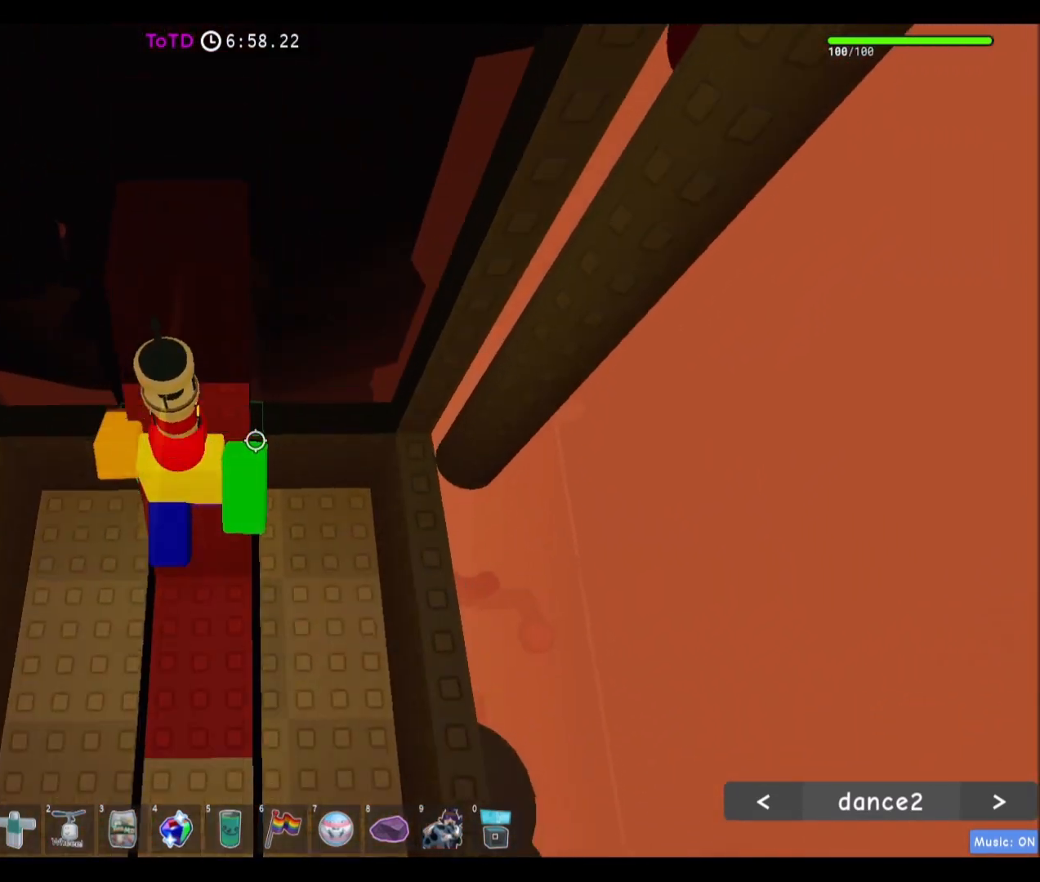
{"keys": ["w"], "mouse": [], "events": []}
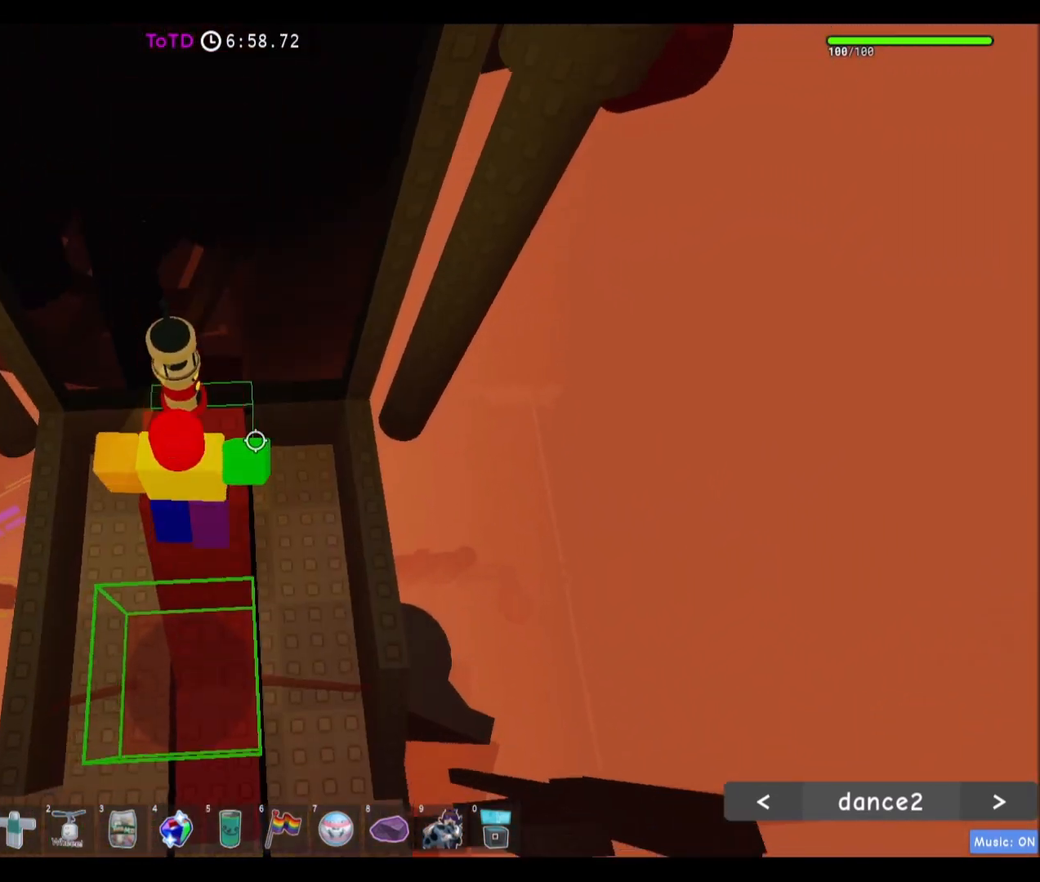
{"keys": [], "mouse": [], "events": [[100, "w", "up"], [434, "a", "down"], [501, "a", "up"]]}
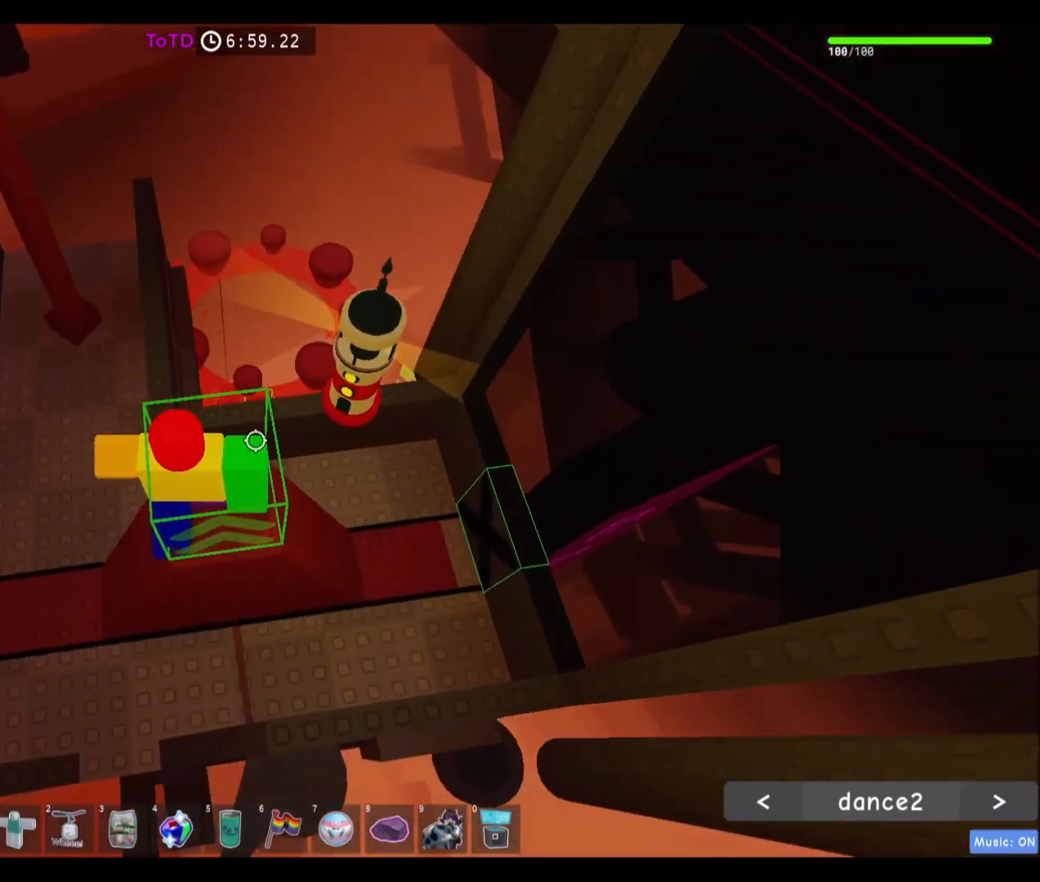
{"keys": ["w"], "mouse": [], "events": [[33, "space", "down"], [100, "w", "down"], [166, "w", "up"], [200, "space", "up"], [300, "d", "down"], [367, "d", "up"], [367, "q", "down"], [400, "e", "down"], [400, "q", "up"], [467, "e", "up"], [467, "w", "down"]]}
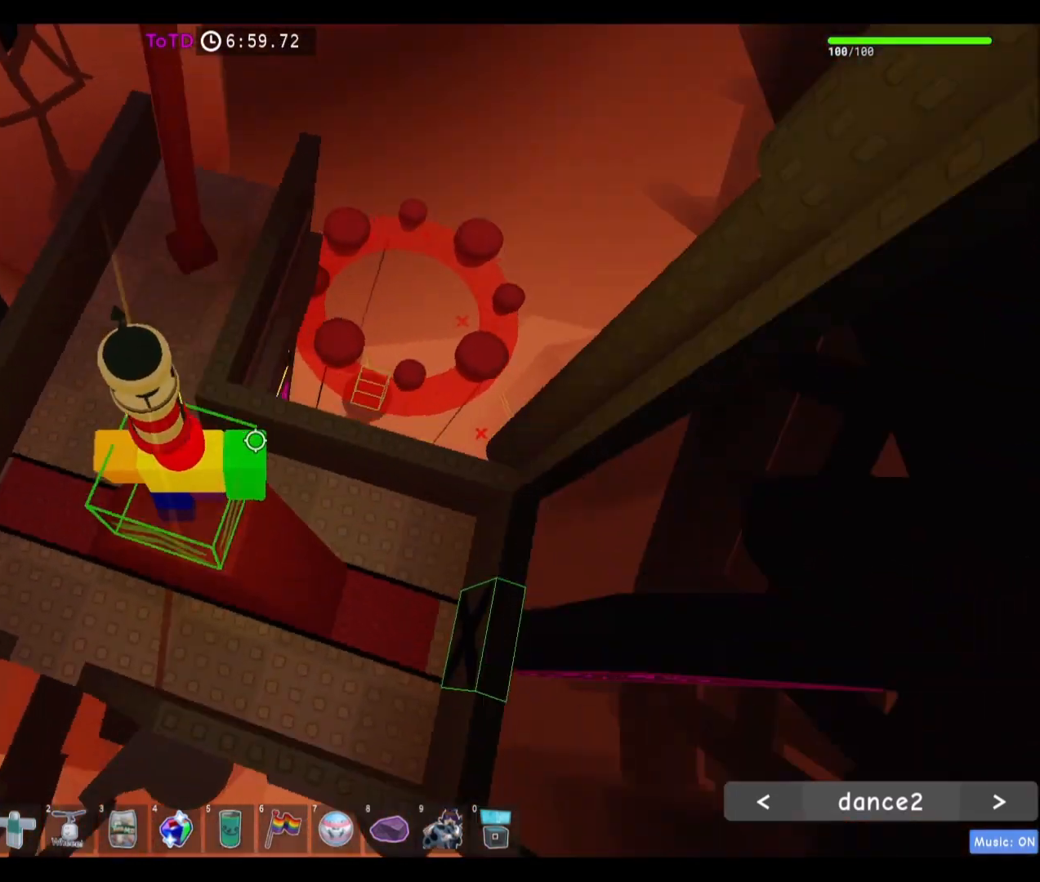
{"keys": ["w"], "mouse": [], "events": [[67, "space", "down"], [267, "space", "up"]]}
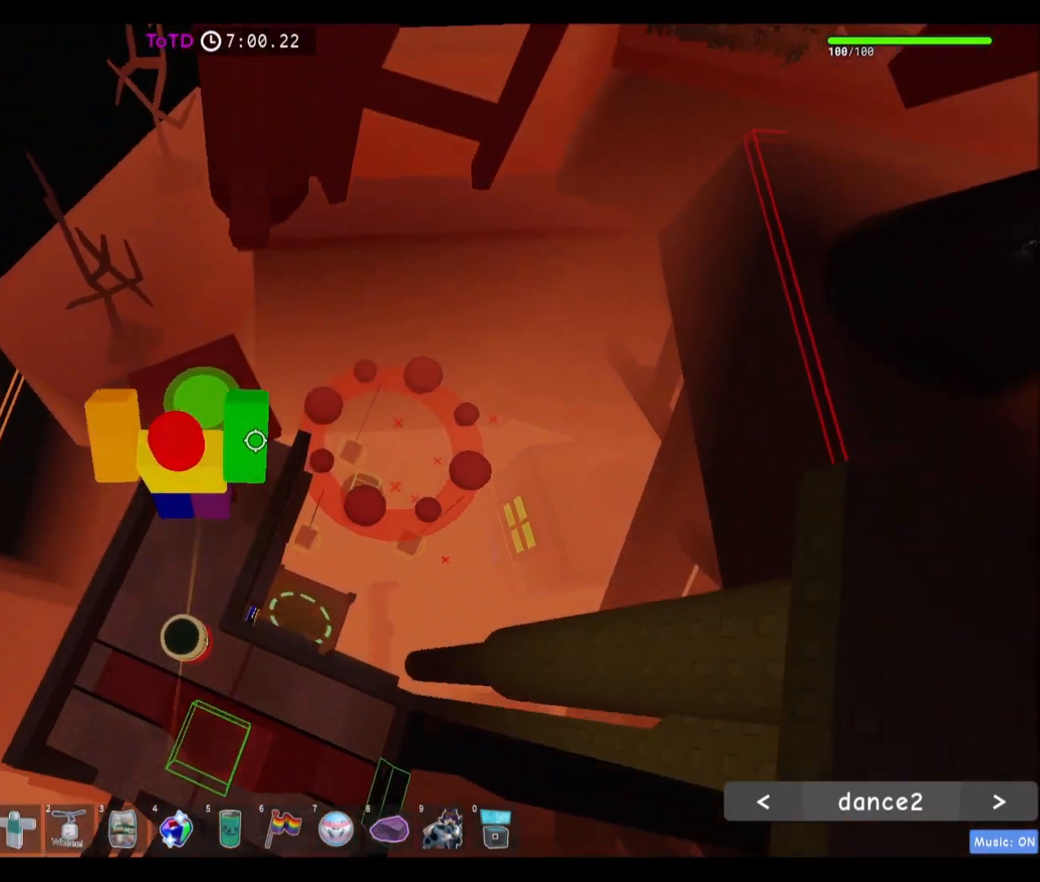
{"keys": [], "mouse": [], "events": [[467, "w", "up"]]}
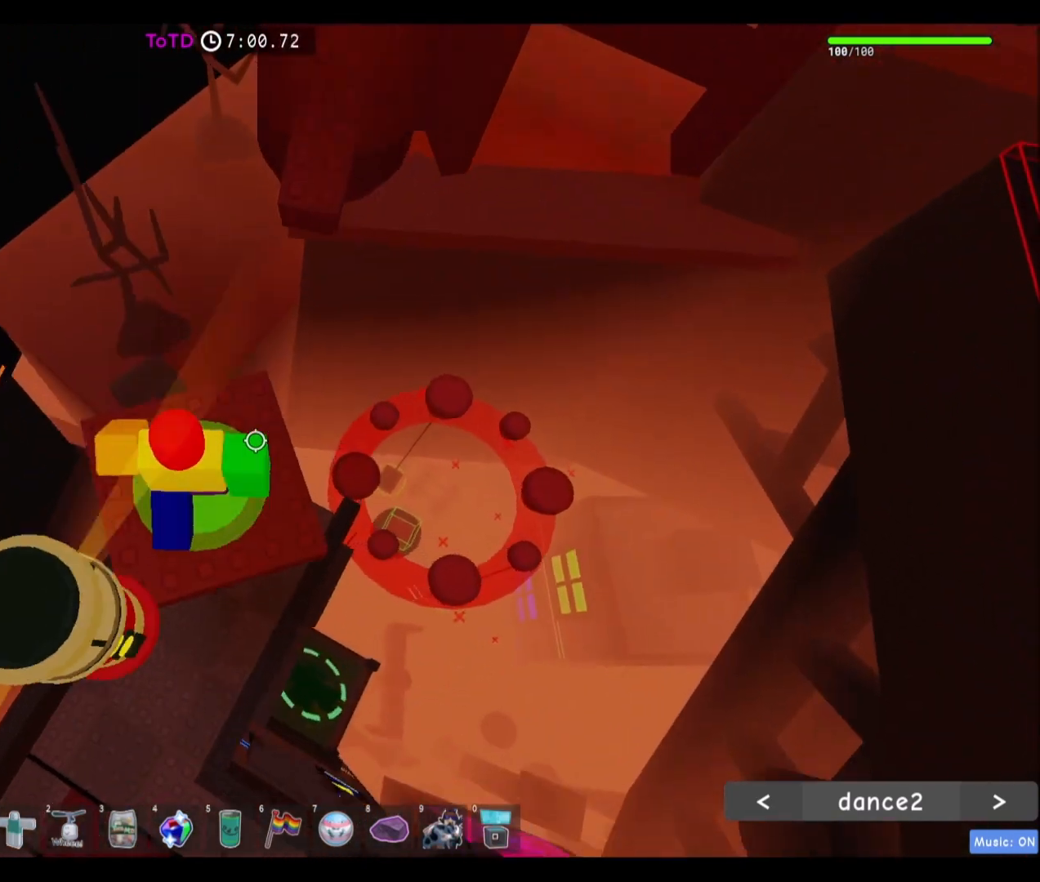
{"keys": ["w"], "mouse": [], "events": [[100, "w", "down"], [267, "space", "down"], [467, "space", "up"]]}
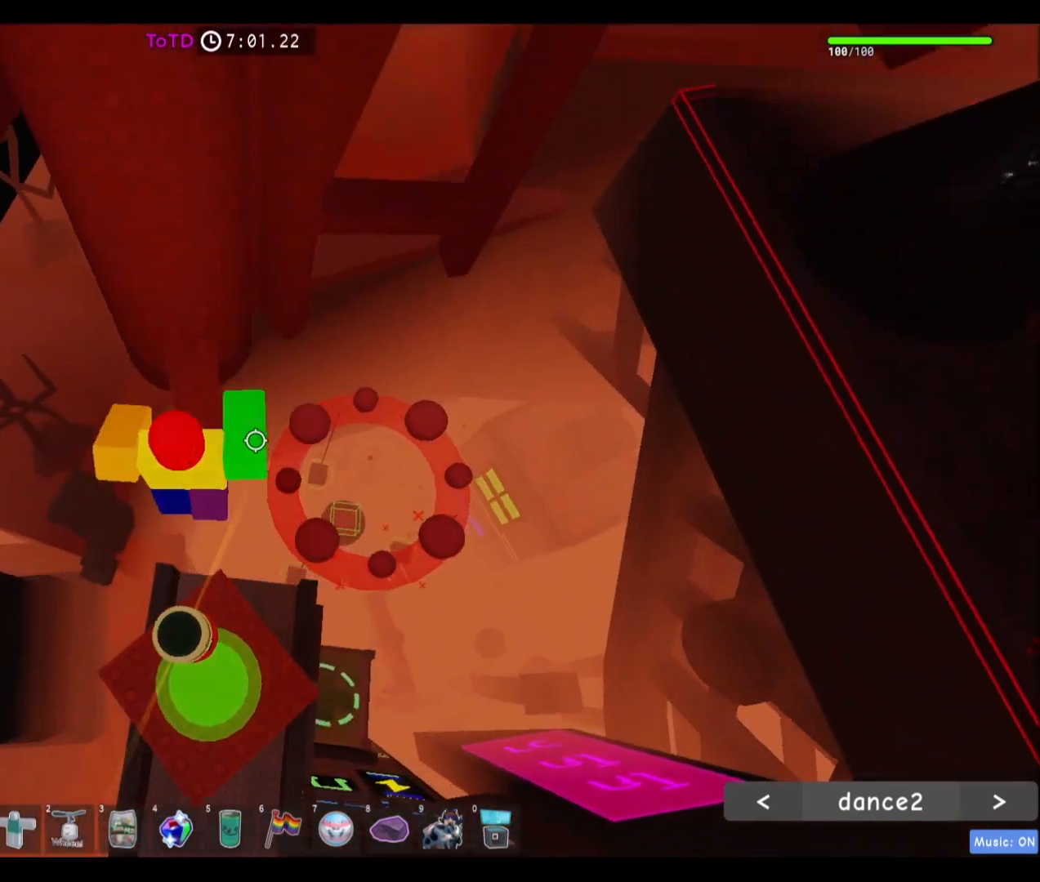
{"keys": ["d"], "mouse": [], "events": [[400, "w", "up"], [500, "d", "down"]]}
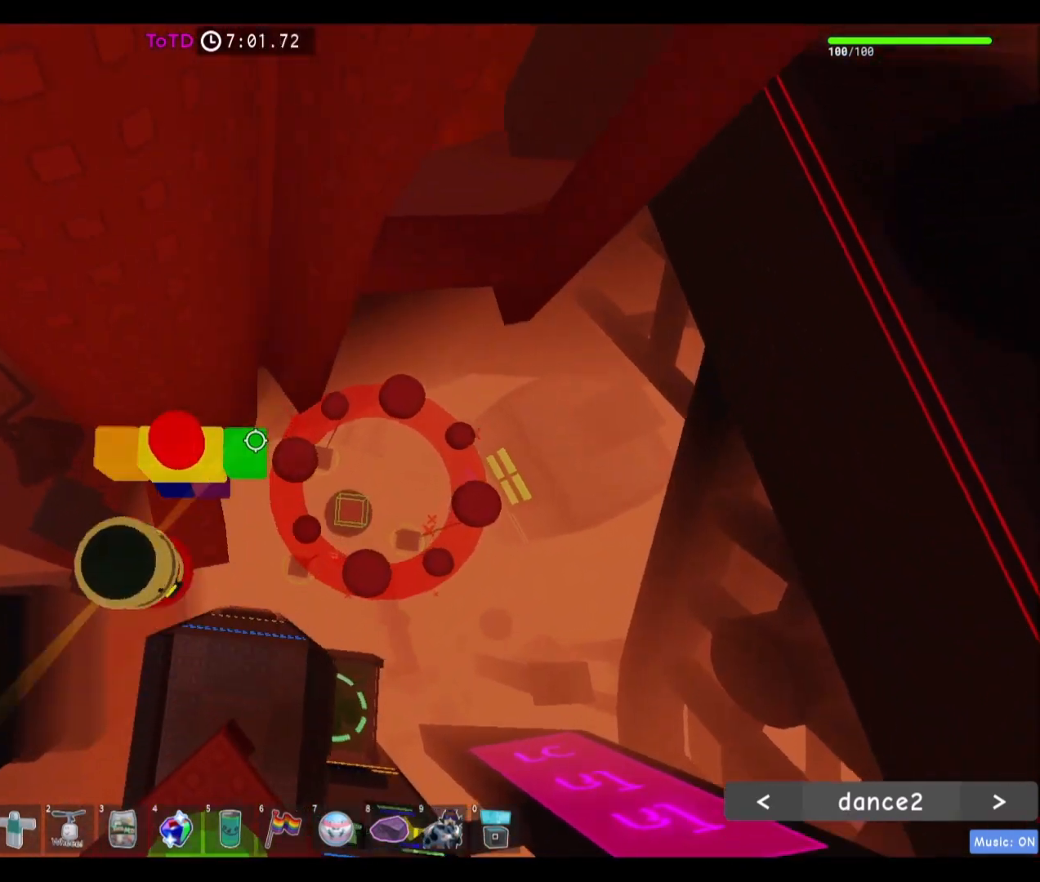
{"keys": ["d"], "mouse": [], "events": [[100, "space", "down"], [334, "space", "up"]]}
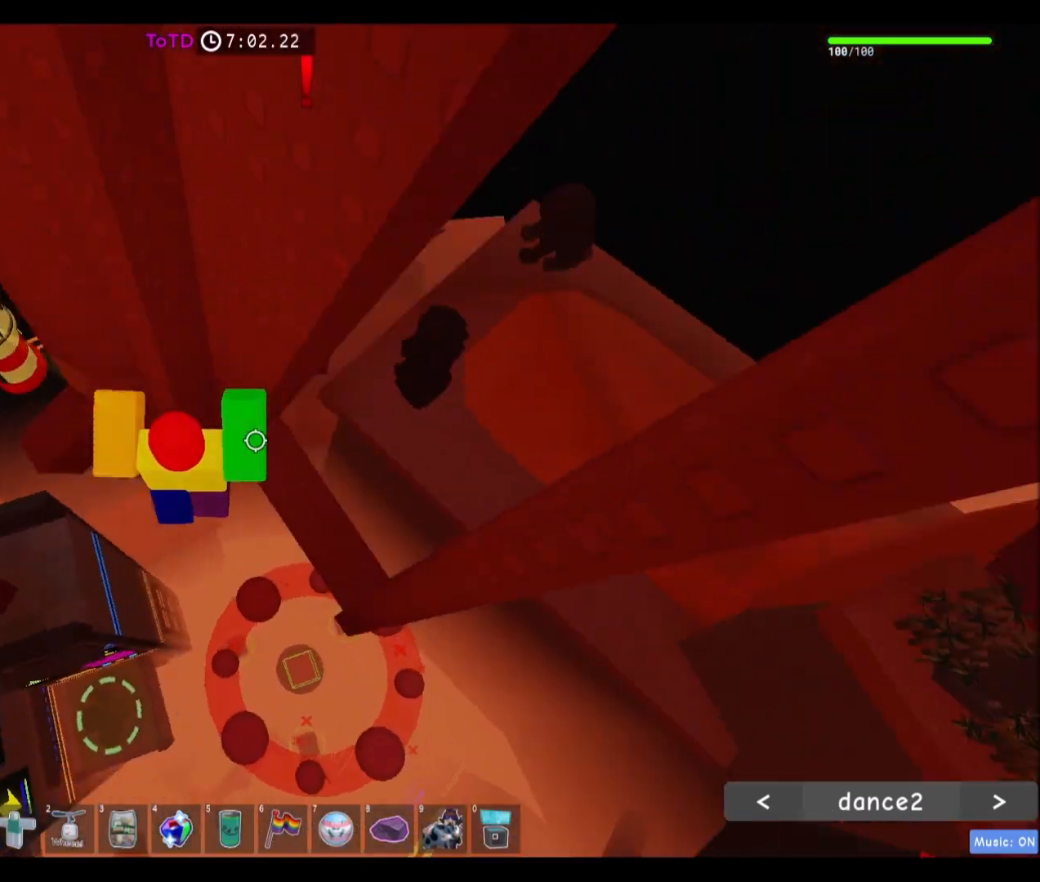
{"keys": ["s"], "mouse": [], "events": [[133, "mouse_left", "down"], [200, "d", "up"], [233, "mouse_left", "up"], [433, "s", "down"]]}
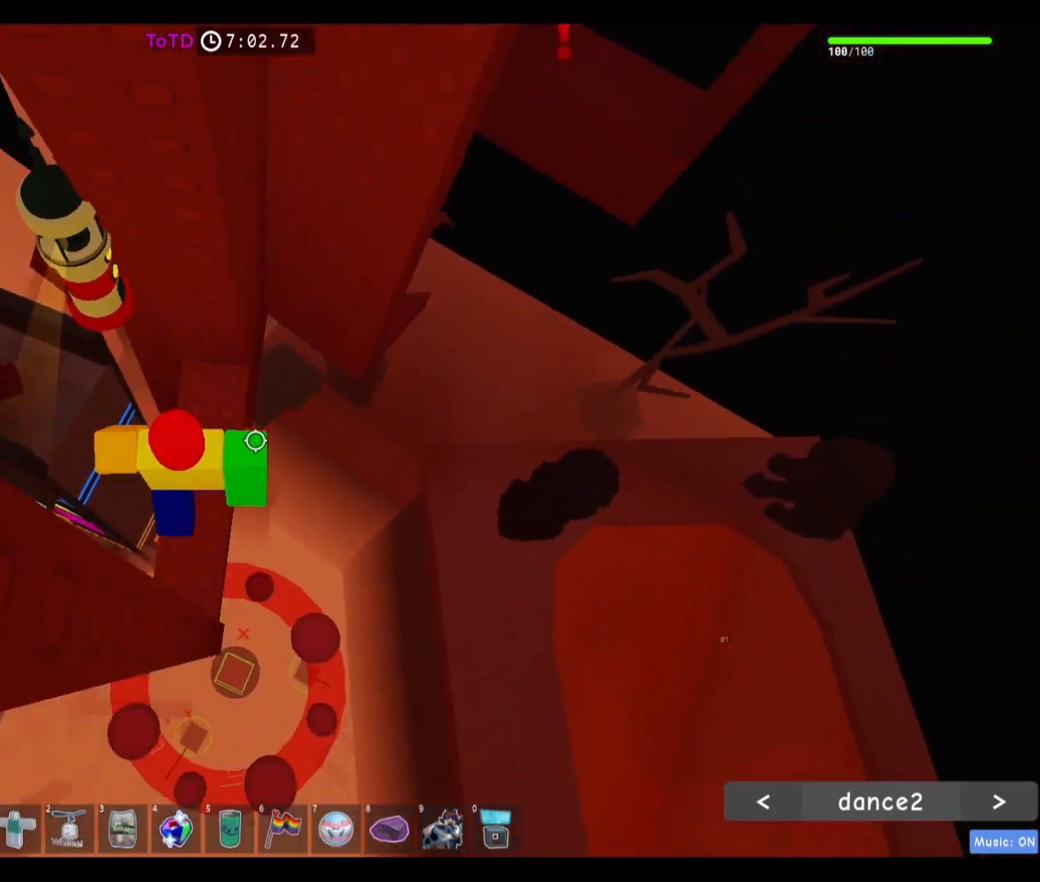
{"keys": ["d"], "mouse": [], "events": [[33, "s", "up"], [167, "w", "down"], [267, "w", "up"], [401, "d", "down"]]}
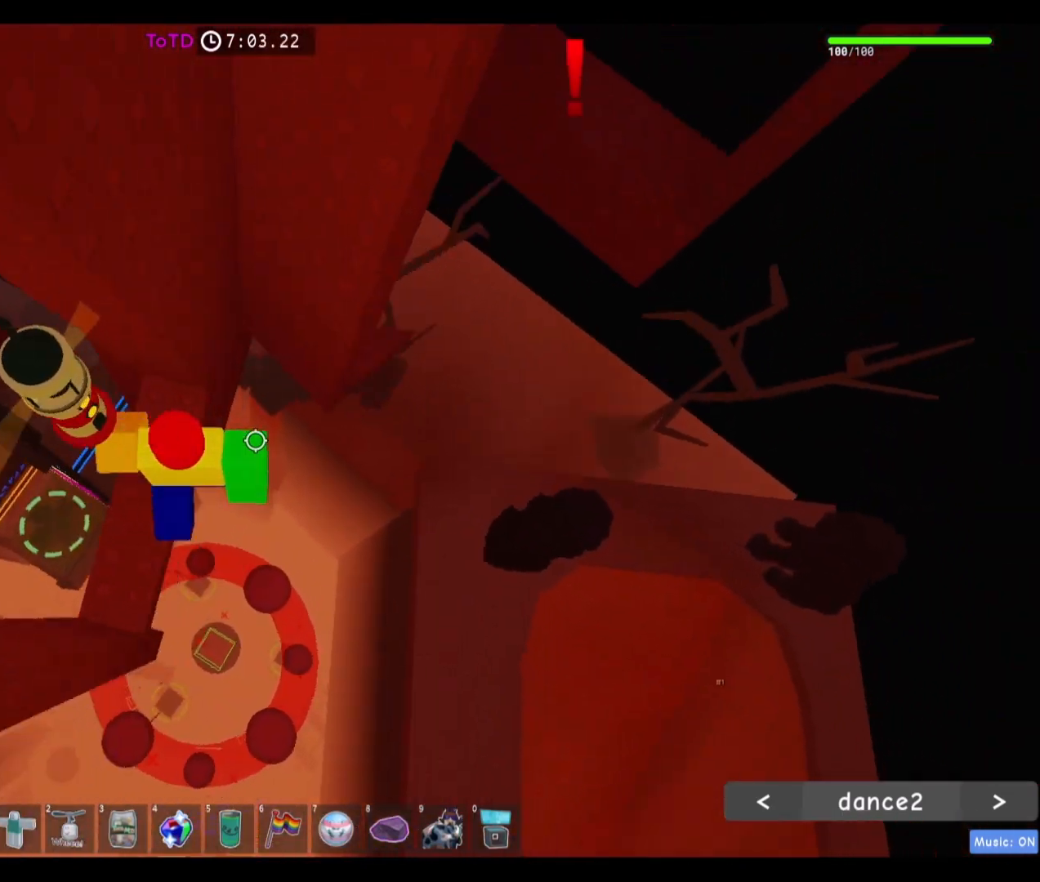
{"keys": ["d", "w"], "mouse": [], "events": [[33, "space", "down"], [233, "space", "up"], [433, "w", "down"]]}
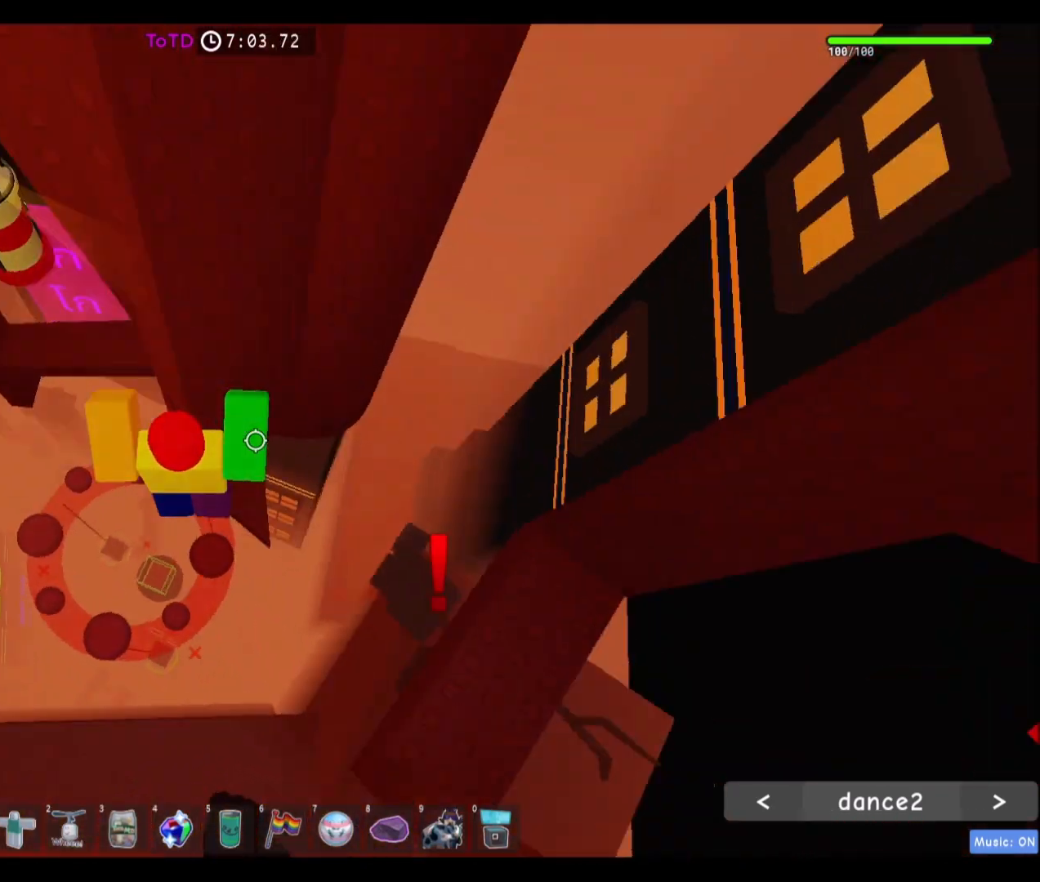
{"keys": ["d", "space"], "mouse": [], "events": [[100, "d", "up"], [100, "w", "up"], [267, "d", "down"], [367, "space", "down"]]}
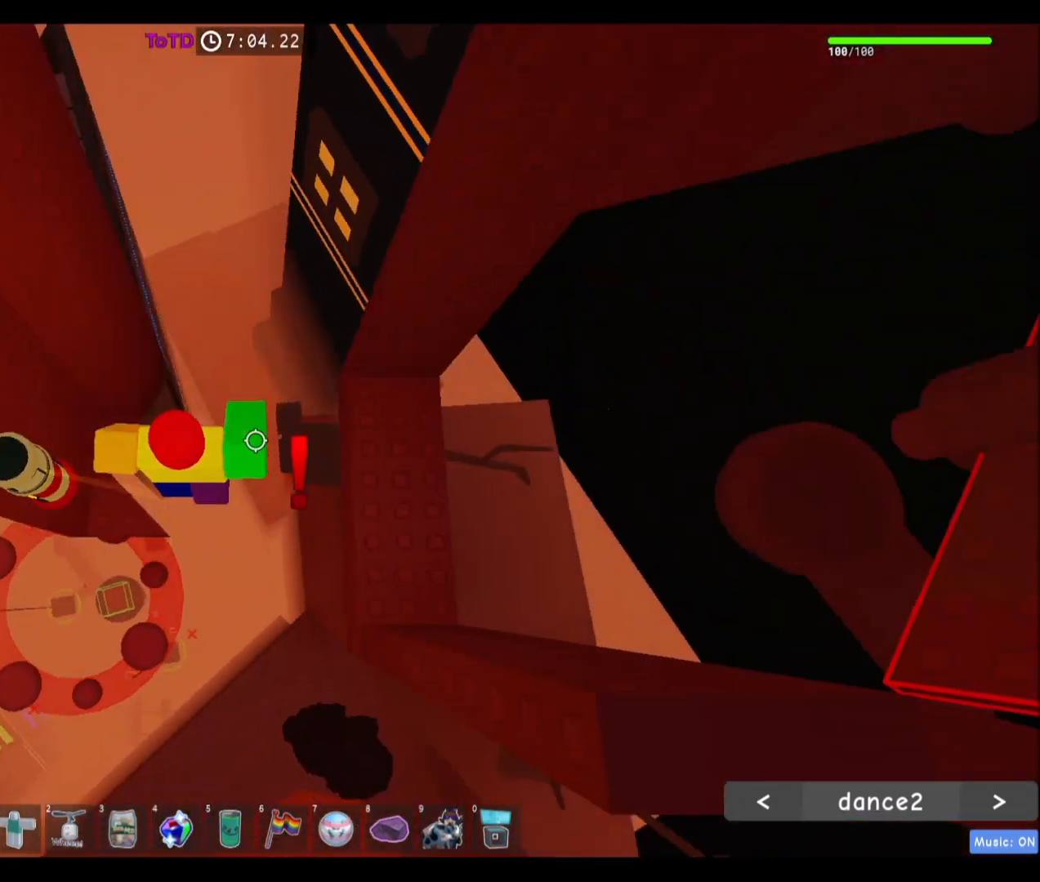
{"keys": [], "mouse": [], "events": [[100, "space", "up"], [233, "w", "down"], [400, "d", "up"], [400, "w", "up"]]}
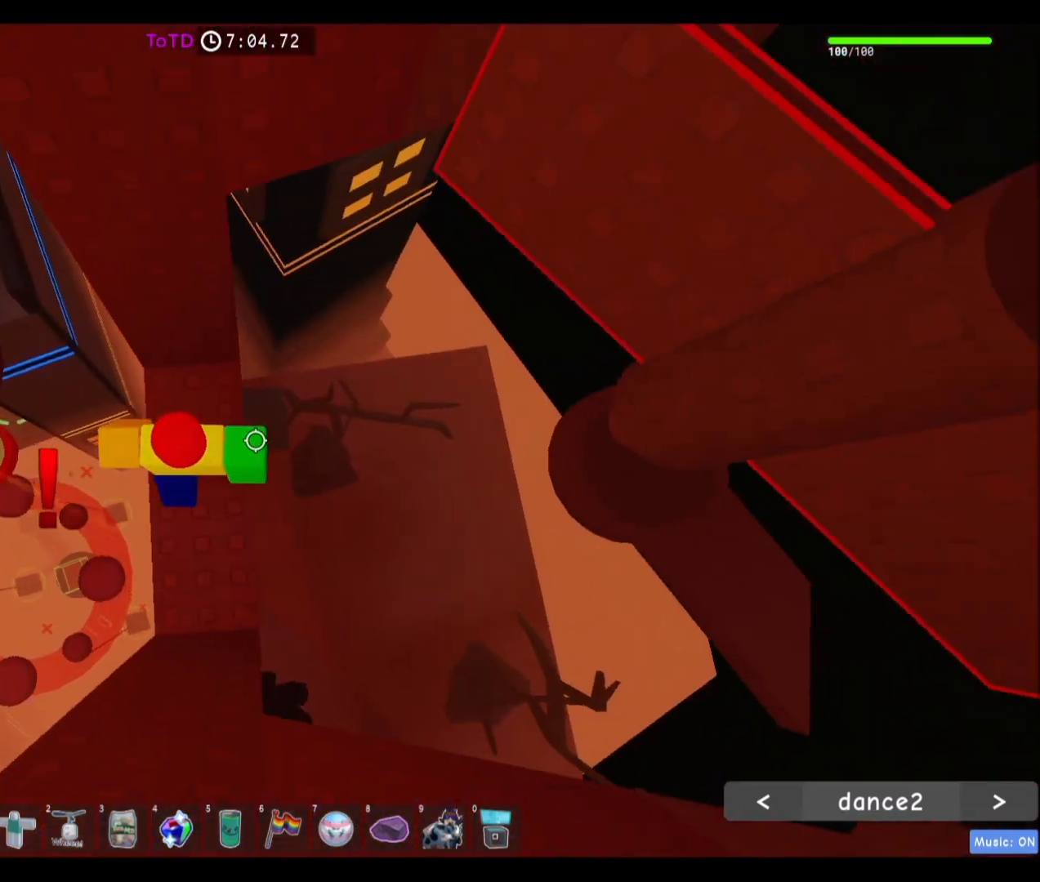
{"keys": [], "mouse": [], "events": [[100, "s", "down"], [200, "s", "up"], [434, "s", "down"], [467, "s", "up"]]}
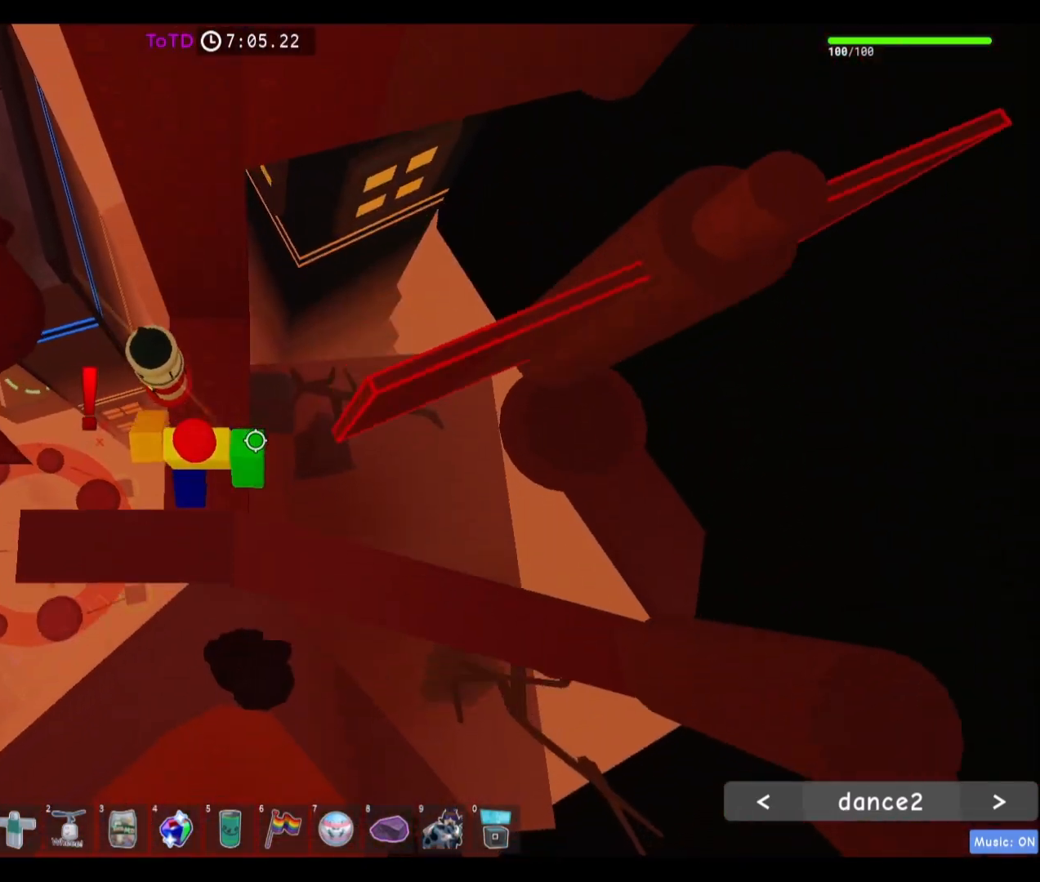
{"keys": ["d"], "mouse": [], "events": [[400, "d", "down"]]}
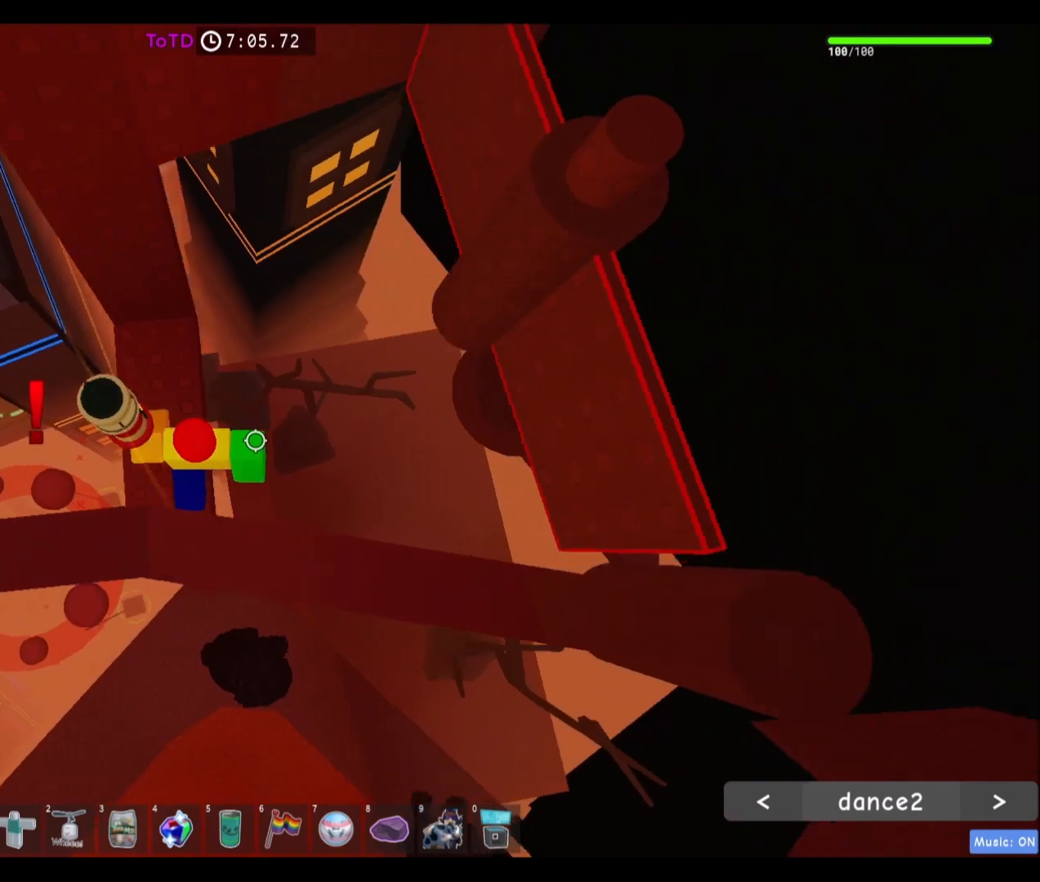
{"keys": ["d"], "mouse": [], "events": [[67, "space", "down"], [267, "space", "up"]]}
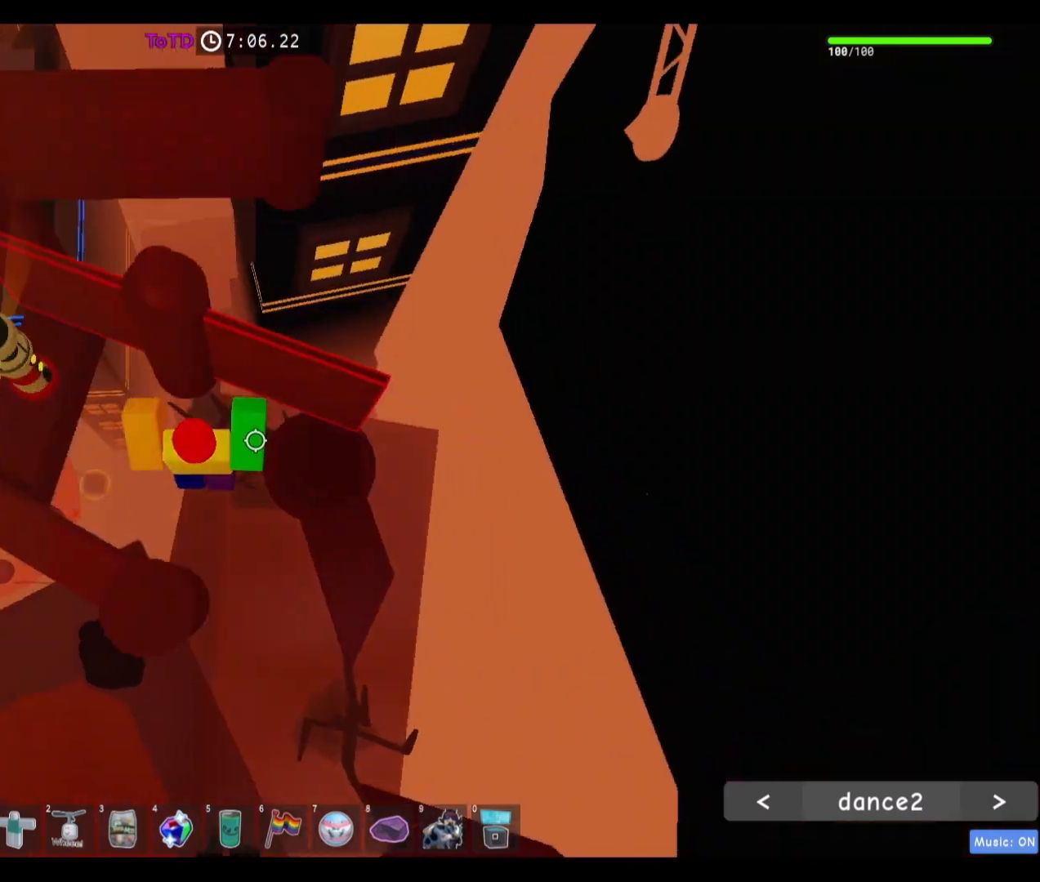
{"keys": ["d"], "mouse": [], "events": [[267, "d", "up"], [500, "d", "down"]]}
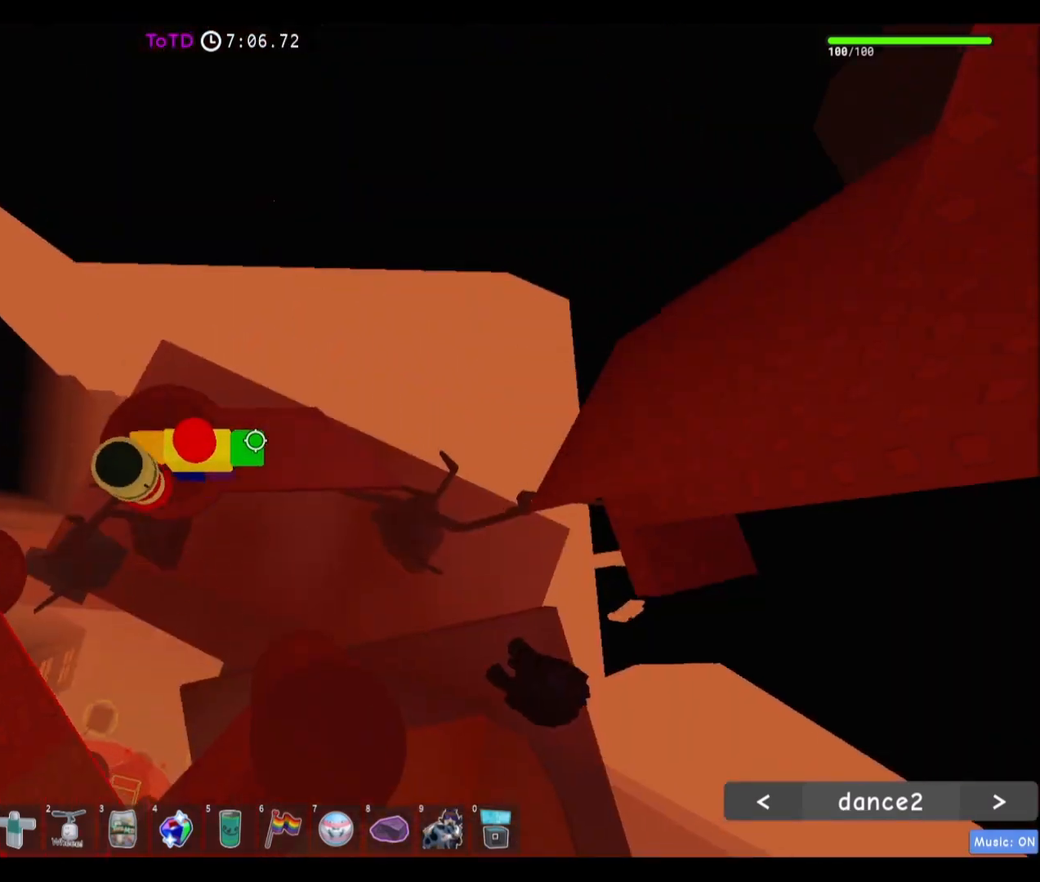
{"keys": [], "mouse": [], "events": [[134, "d", "up"], [300, "d", "down"], [434, "d", "up"]]}
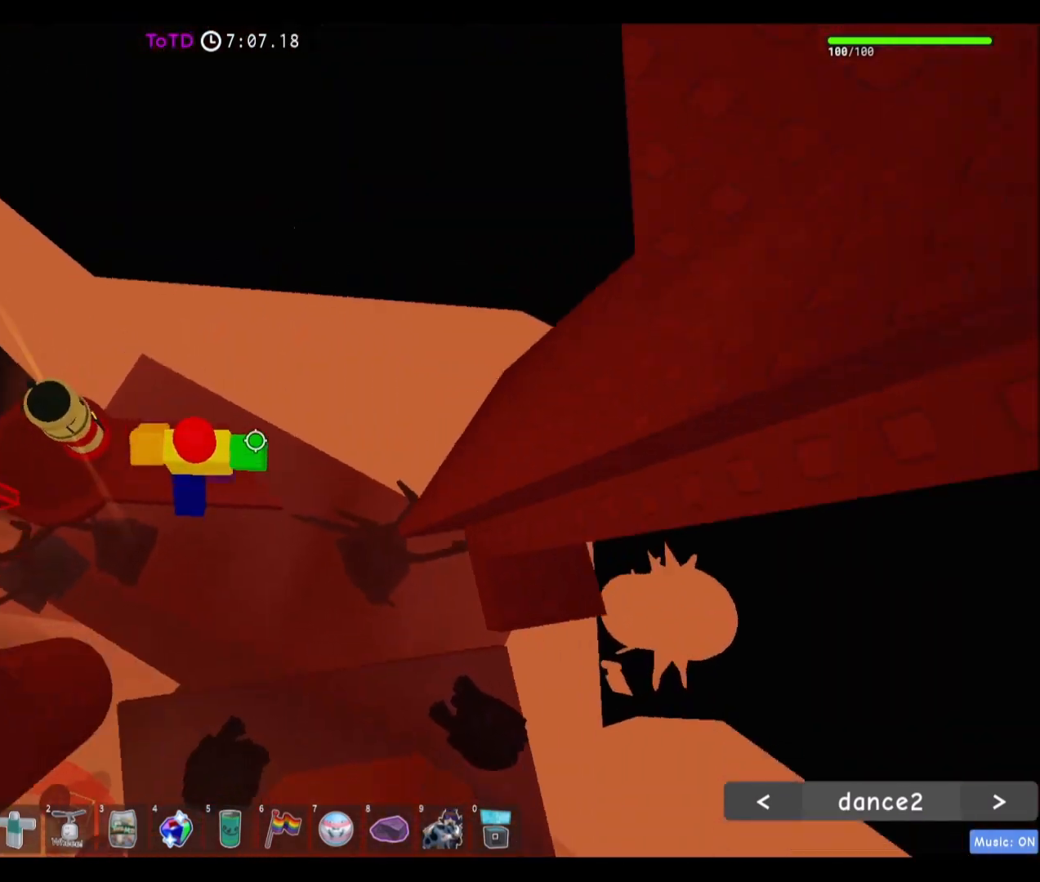
{"keys": ["d", "space"], "mouse": [], "events": [[34, "w", "down"], [67, "q", "down"], [67, "w", "up"], [134, "q", "up"], [167, "ctrl", "down"], [200, "ctrl", "up"], [301, "d", "down"], [434, "space", "down"]]}
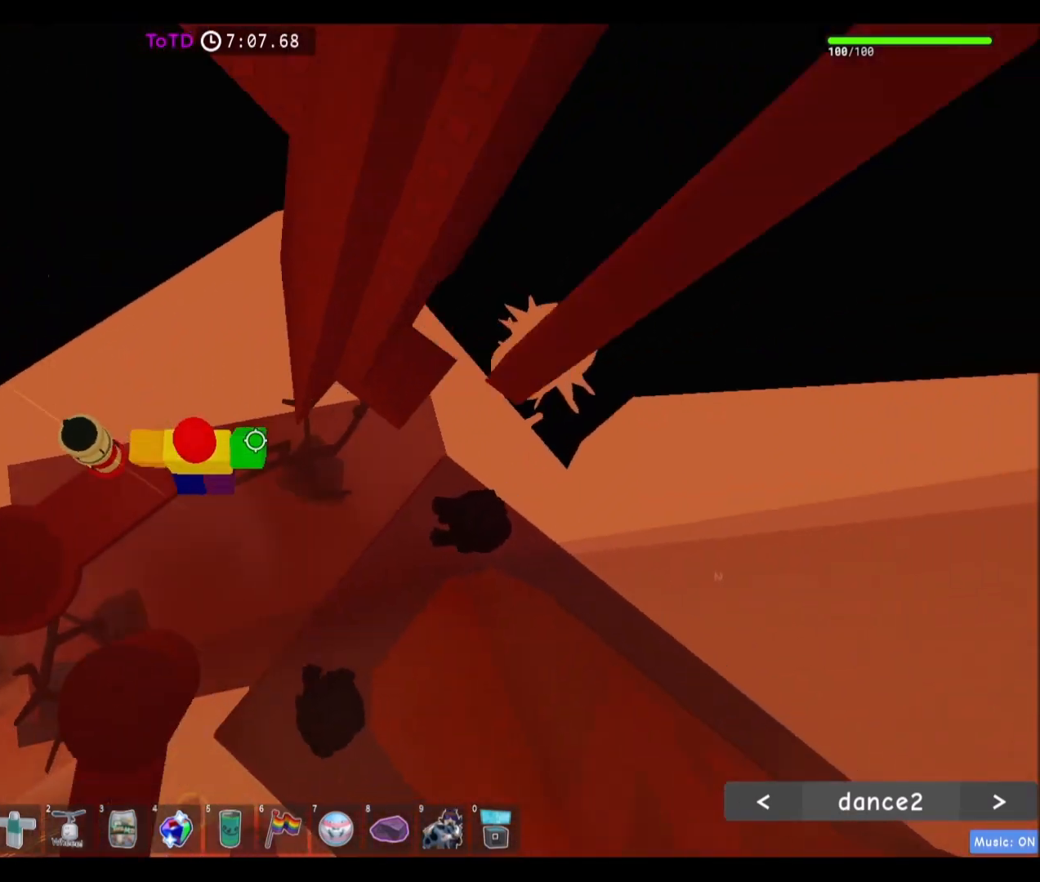
{"keys": ["d", "w"], "mouse": [], "events": [[133, "space", "up"], [367, "w", "down"]]}